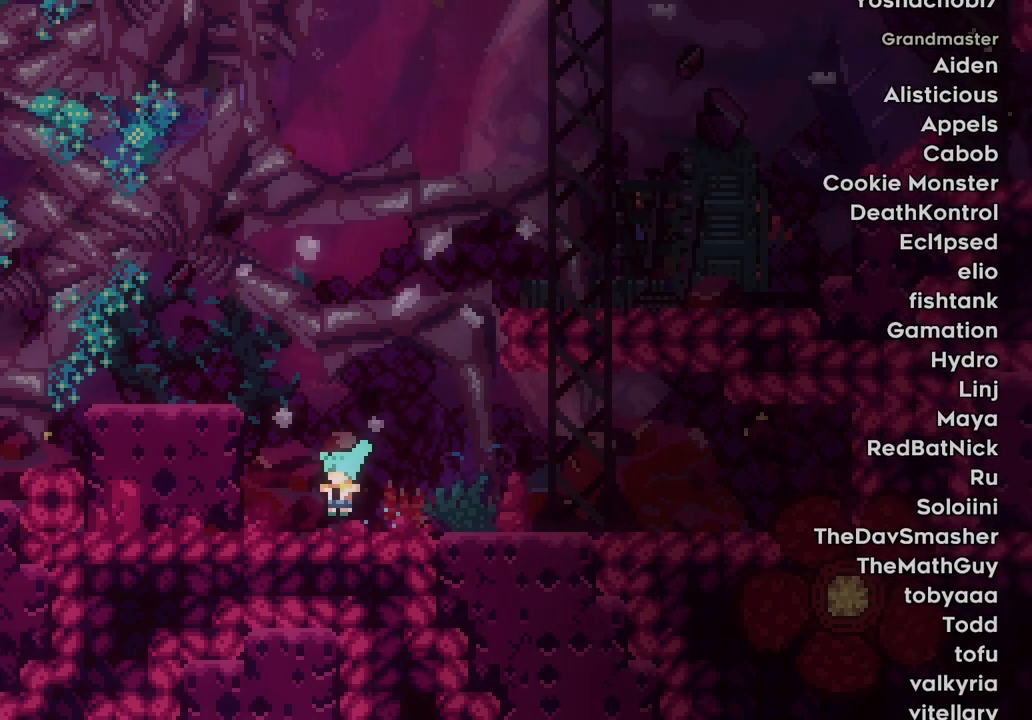
Gameplay with keyboard; each line is a JSON object with the keys held at the frame after it. "events" lists presses ("down") and releases ("up") of "dash", "demo", "down", "escape", "grab", "jump", "jump2", "left", "right", "space" and "up" between this image and that frame as [ms after this image, input, new state], when the widget could be followed in between. No other keys are recorded. Mouse input is not recorded. Key names are as the overlay labels them; some are game actions (e.g. jump) rather than physical keys.
{"keys": [], "events": [[350, "jump2", "down"], [500, "jump2", "up"]]}
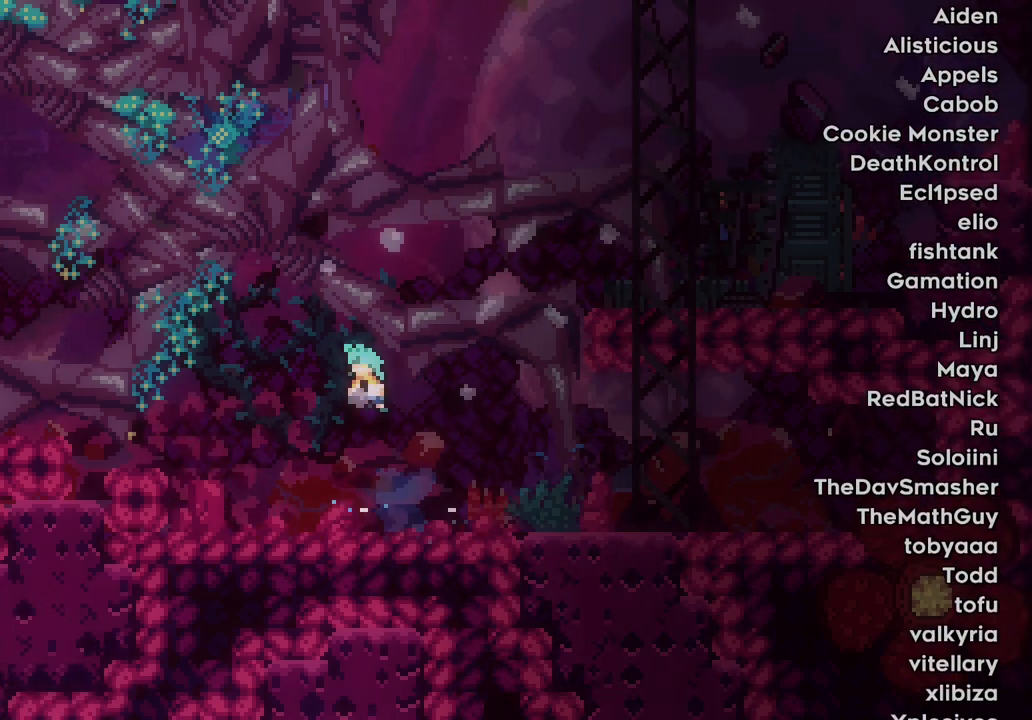
{"keys": ["grab"], "events": [[500, "grab", "down"]]}
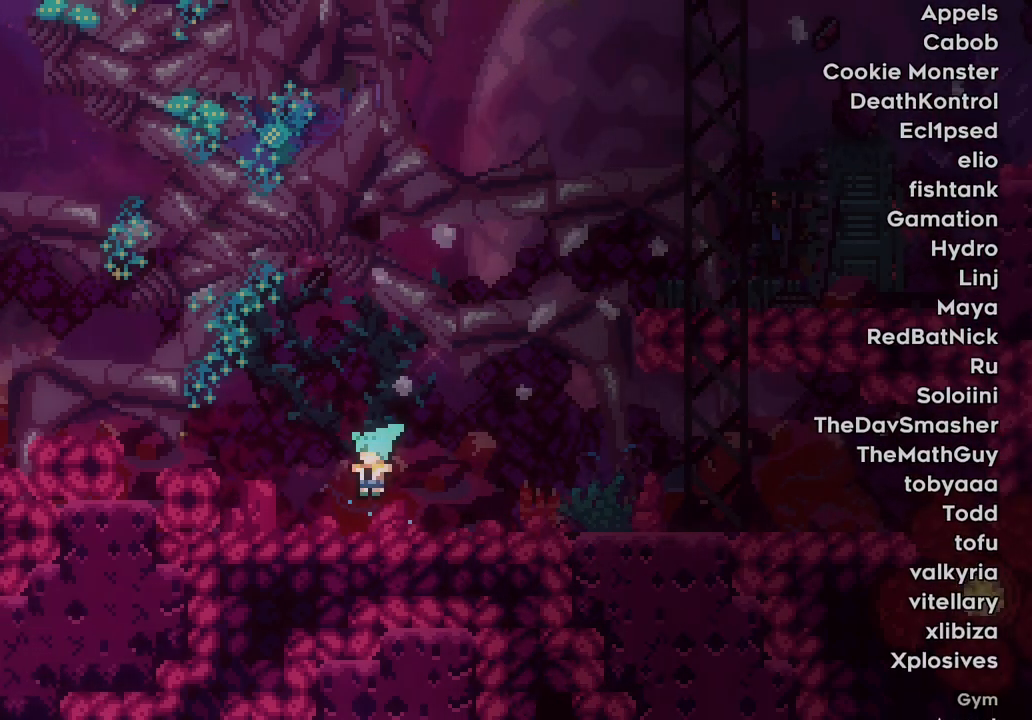
{"keys": [], "events": [[50, "dash", "down"], [150, "dash", "up"], [150, "grab", "up"], [200, "space", "down"], [283, "dash", "down"], [333, "space", "up"], [383, "dash", "up"]]}
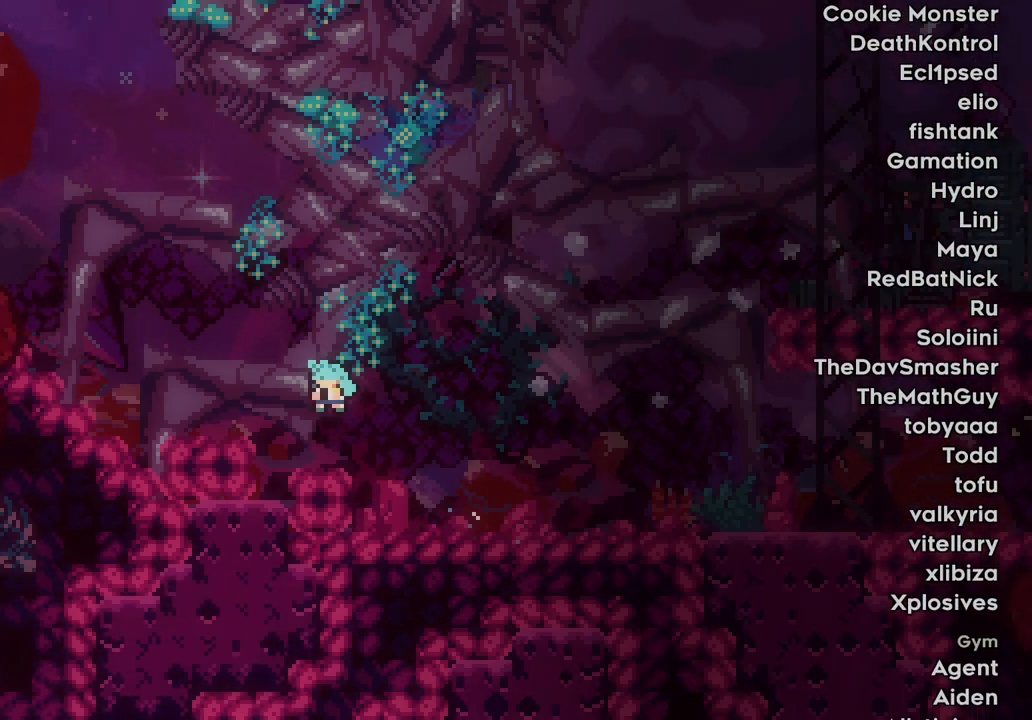
{"keys": [], "events": [[300, "demo", "down"], [400, "demo", "up"]]}
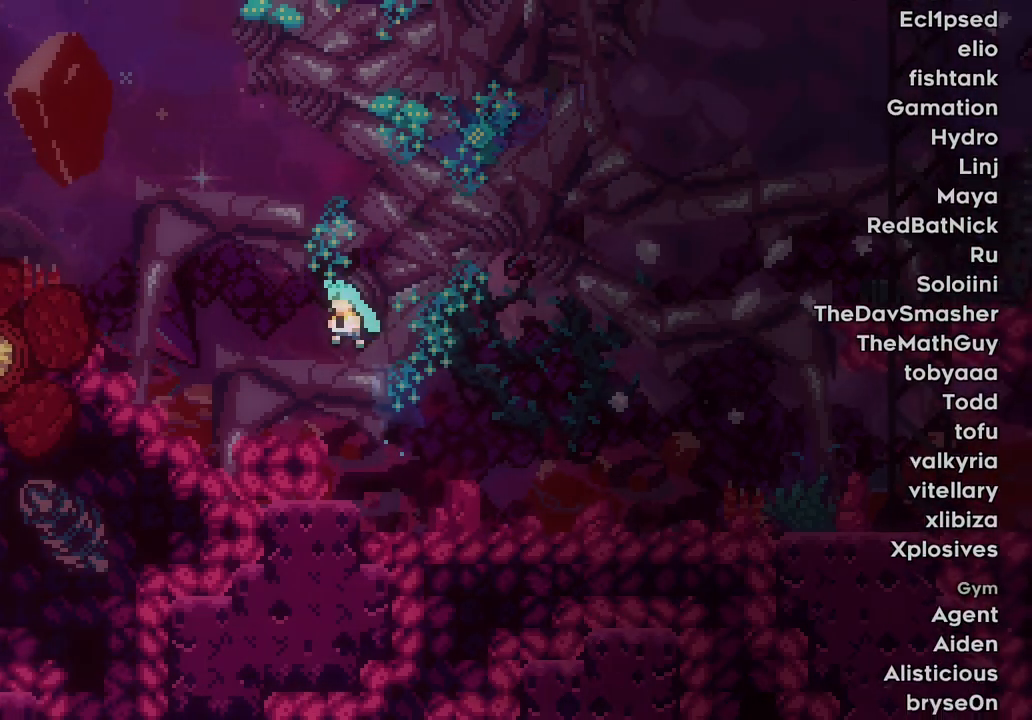
{"keys": [], "events": [[316, "jump2", "down"], [416, "jump2", "up"]]}
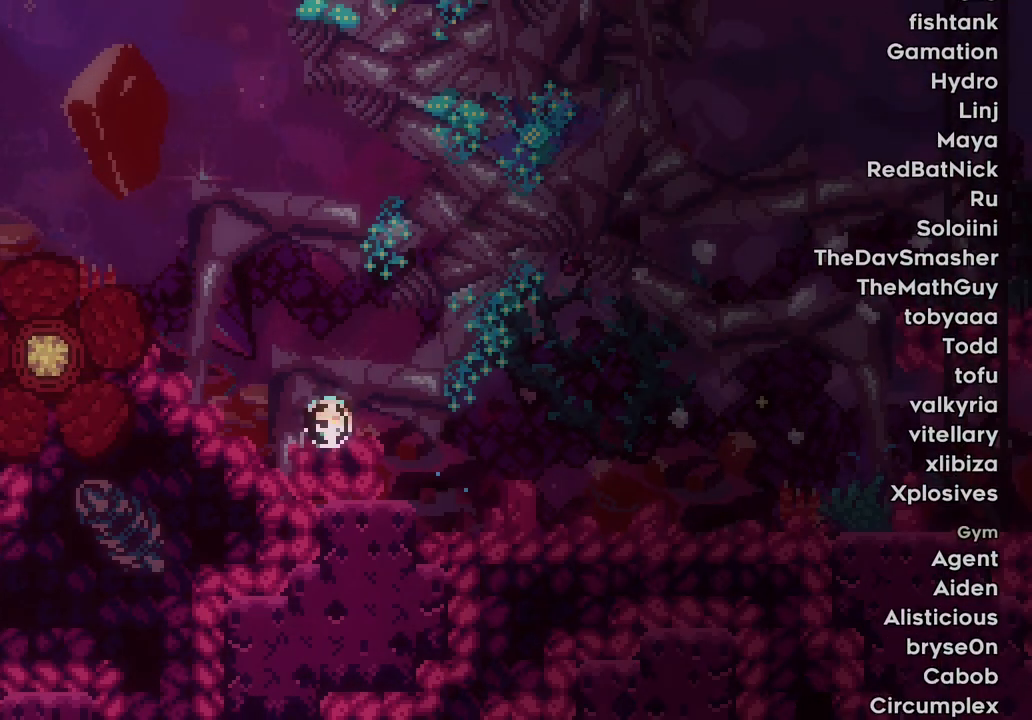
{"keys": [], "events": []}
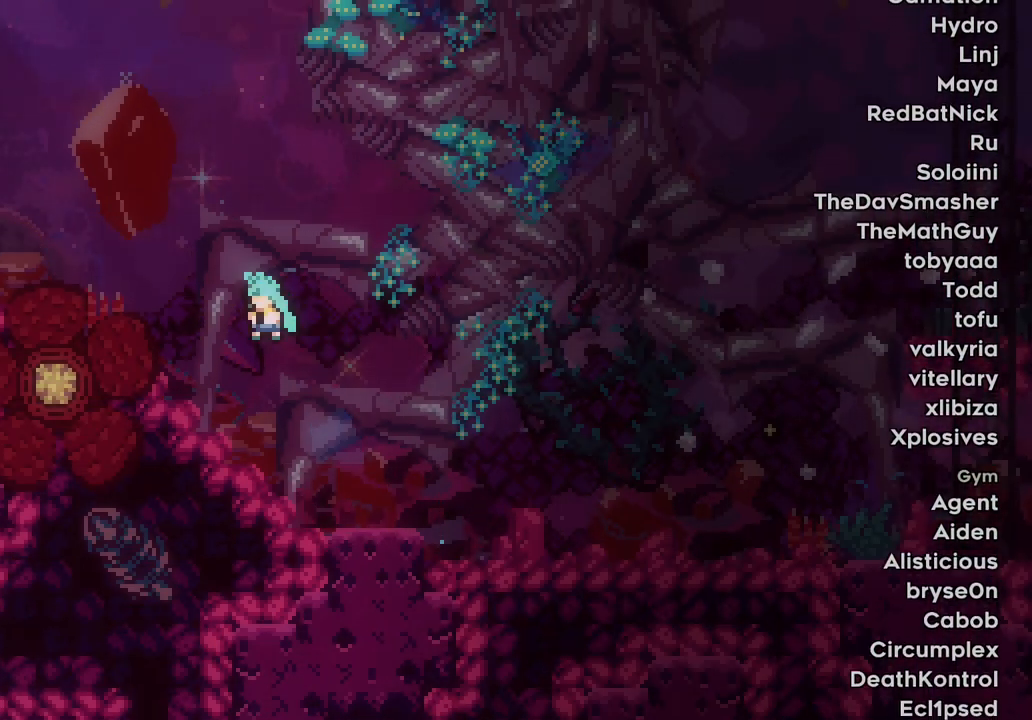
{"keys": [], "events": []}
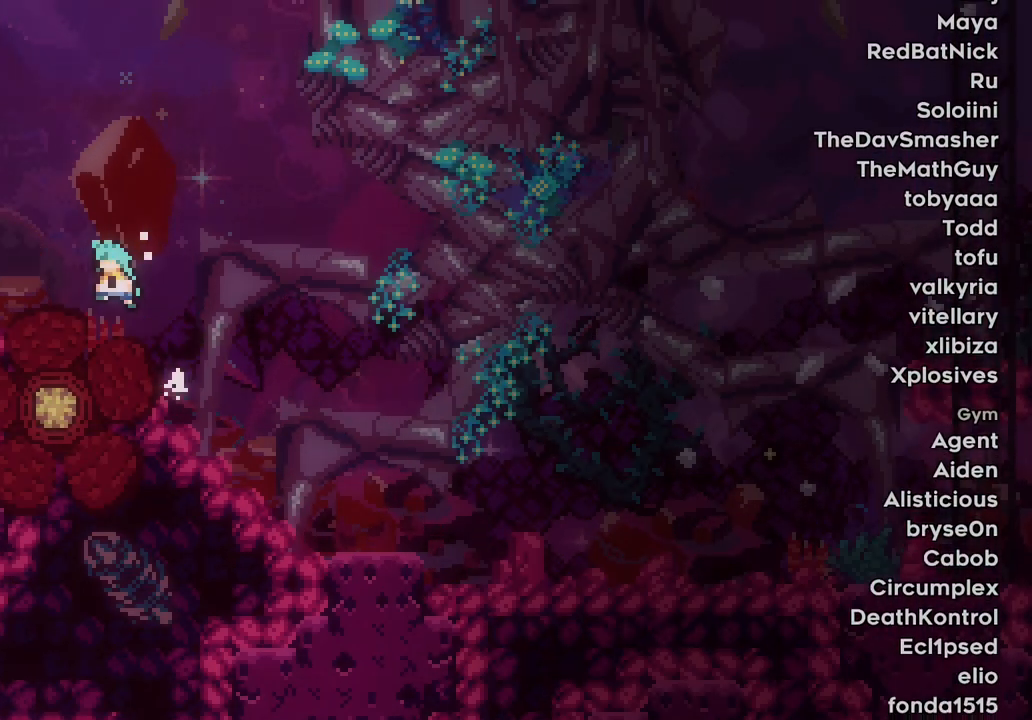
{"keys": [], "events": []}
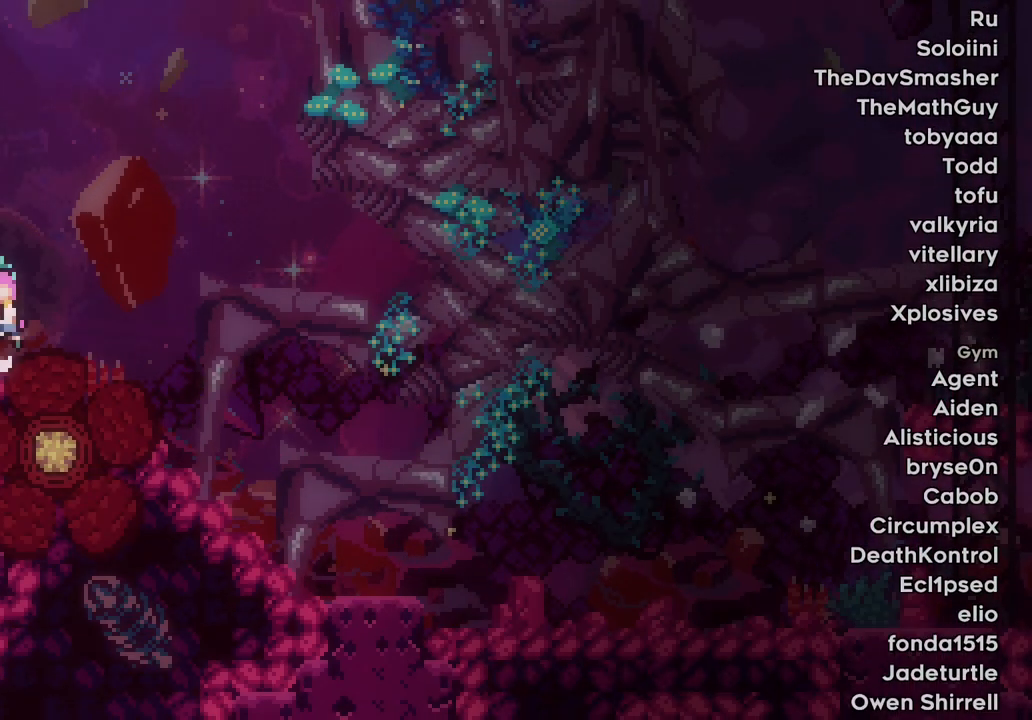
{"keys": [], "events": [[333, "demo", "down"], [433, "demo", "up"]]}
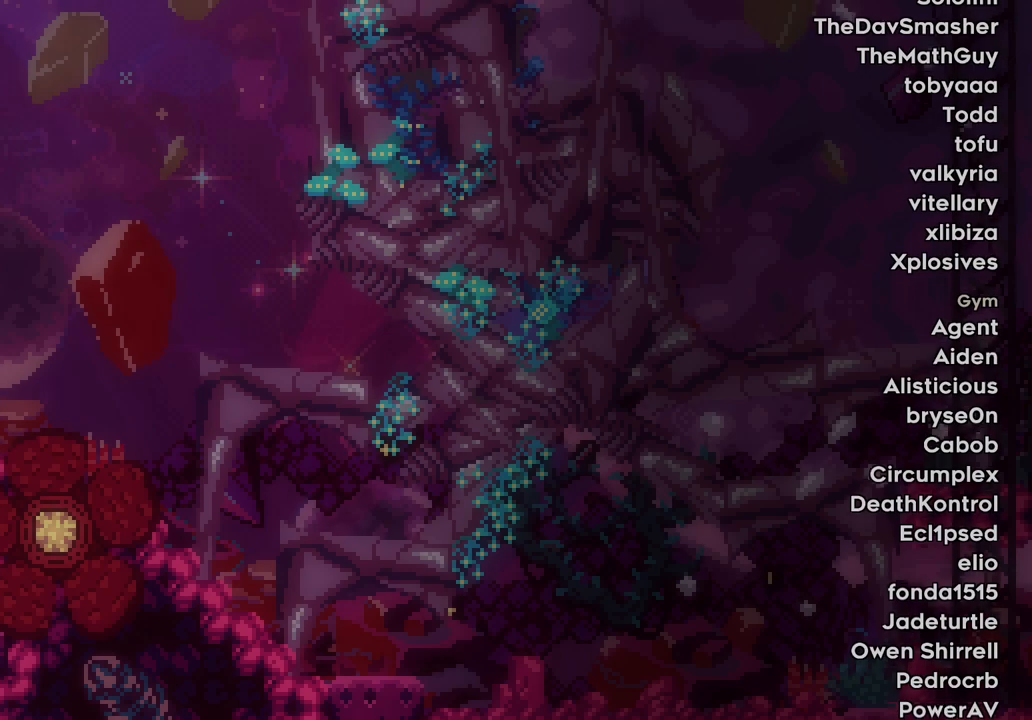
{"keys": [], "events": [[66, "space", "down"], [166, "down", "down"], [200, "space", "up"], [250, "down", "up"], [250, "jump", "down"], [300, "jump2", "down"], [400, "down", "down"], [400, "jump", "up"], [433, "jump2", "up"], [483, "down", "up"]]}
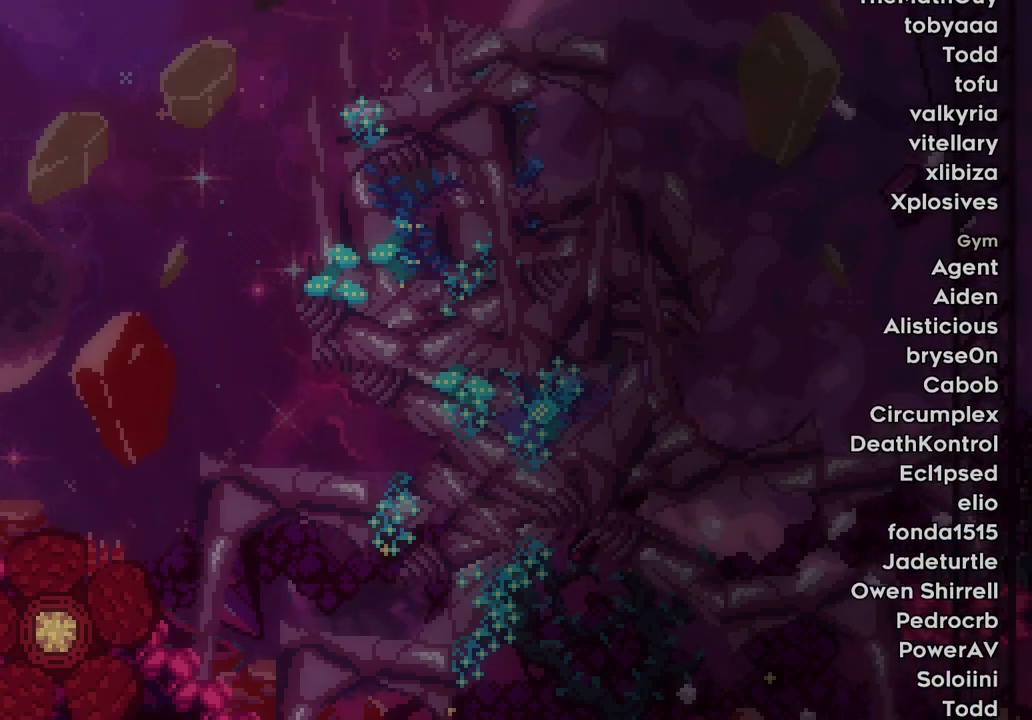
{"keys": [], "events": [[33, "space", "down"], [166, "space", "up"]]}
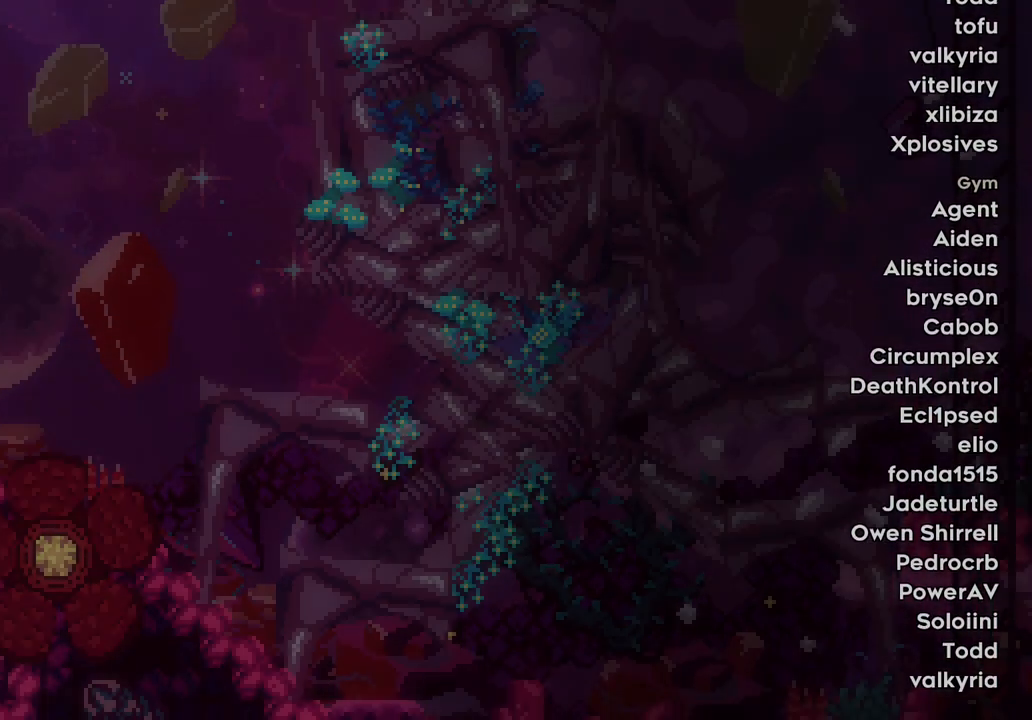
{"keys": [], "events": [[350, "grab", "down"], [500, "grab", "up"]]}
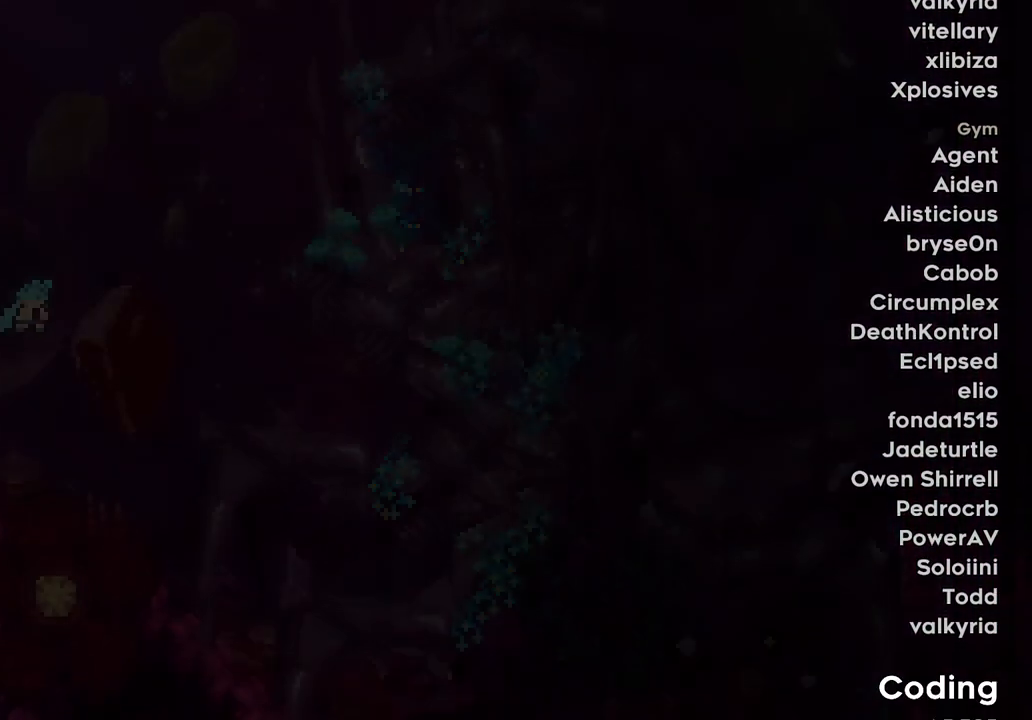
{"keys": [], "events": [[50, "space", "down"], [183, "space", "up"], [216, "jump", "down"], [366, "jump", "up"]]}
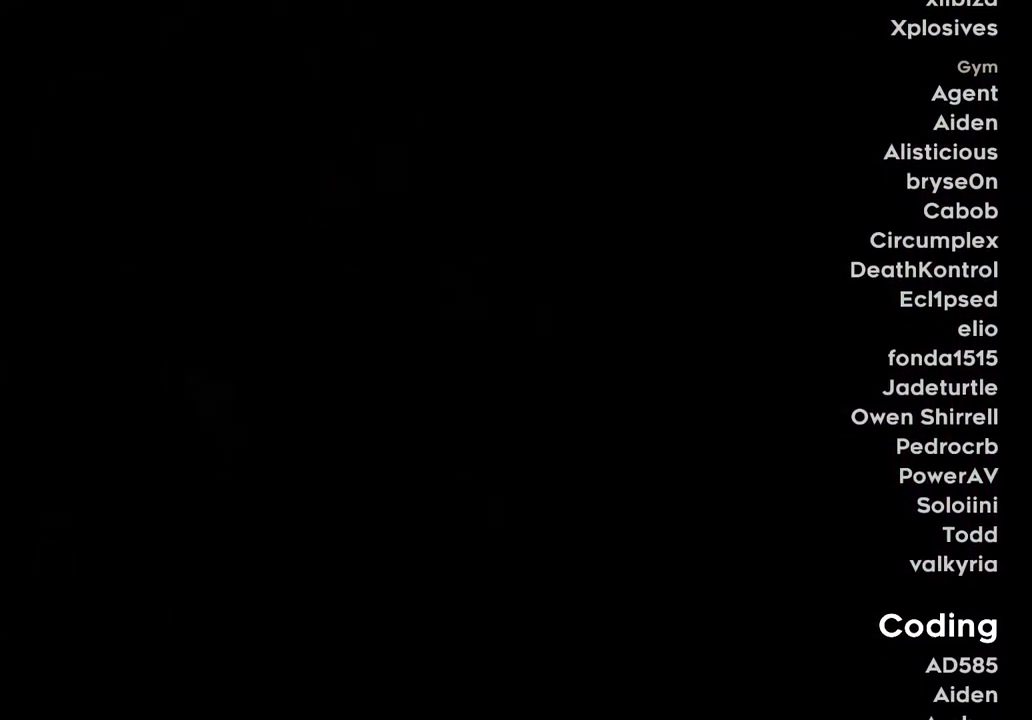
{"keys": [], "events": []}
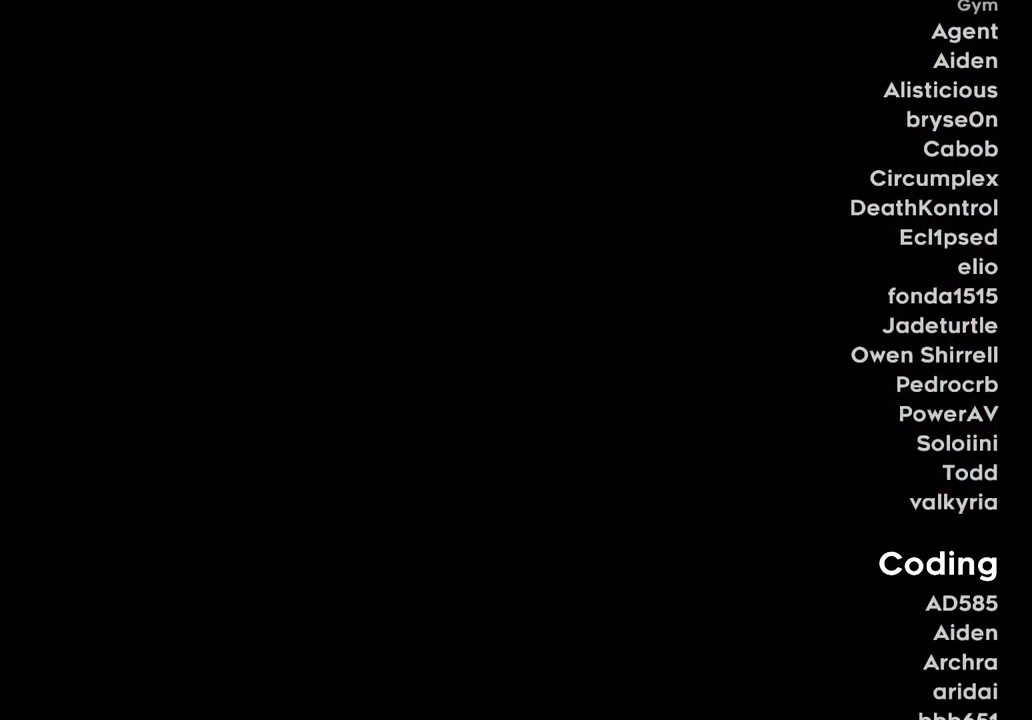
{"keys": [], "events": []}
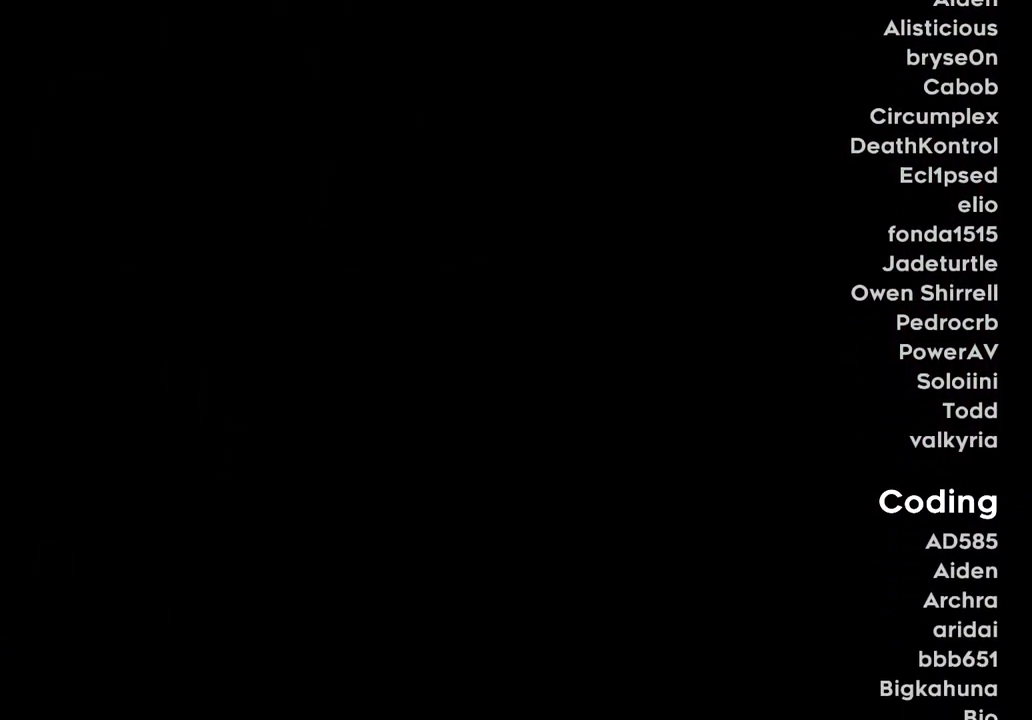
{"keys": ["jump2"], "events": [[33, "demo", "down"], [83, "demo", "up"], [466, "jump2", "down"]]}
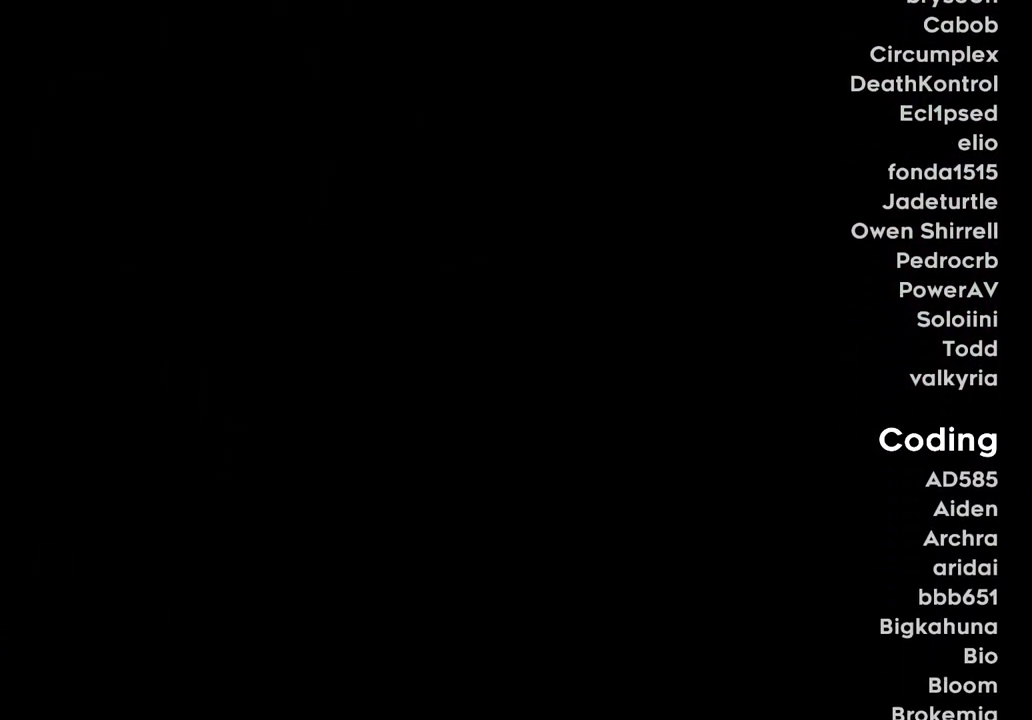
{"keys": [], "events": [[50, "down", "down"], [50, "jump2", "up"], [150, "down", "up"]]}
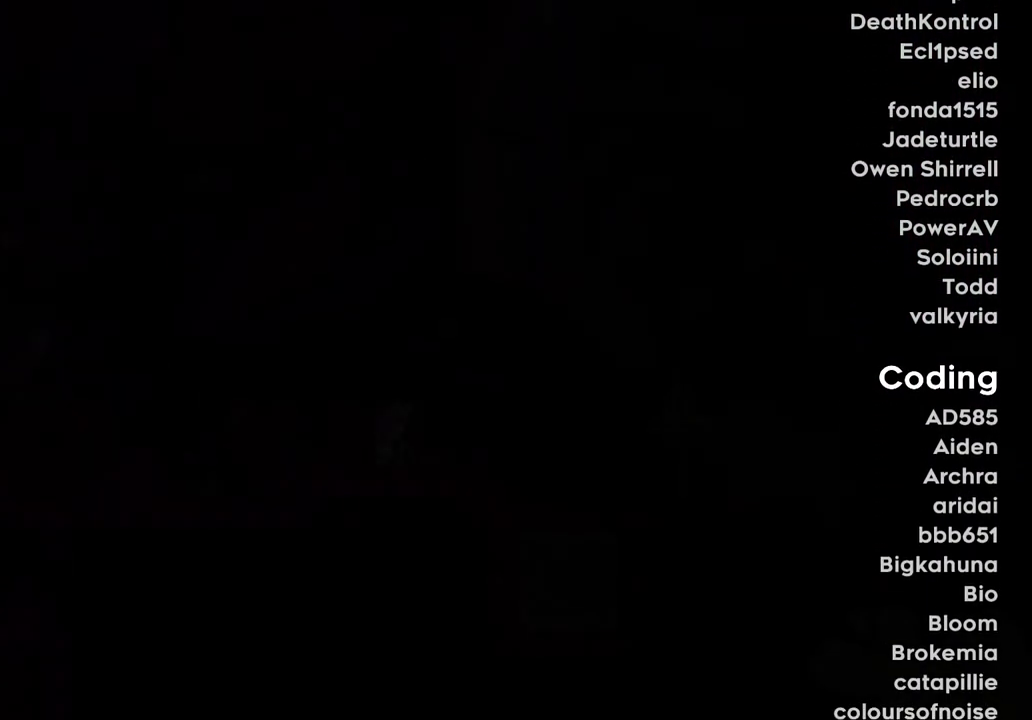
{"keys": [], "events": []}
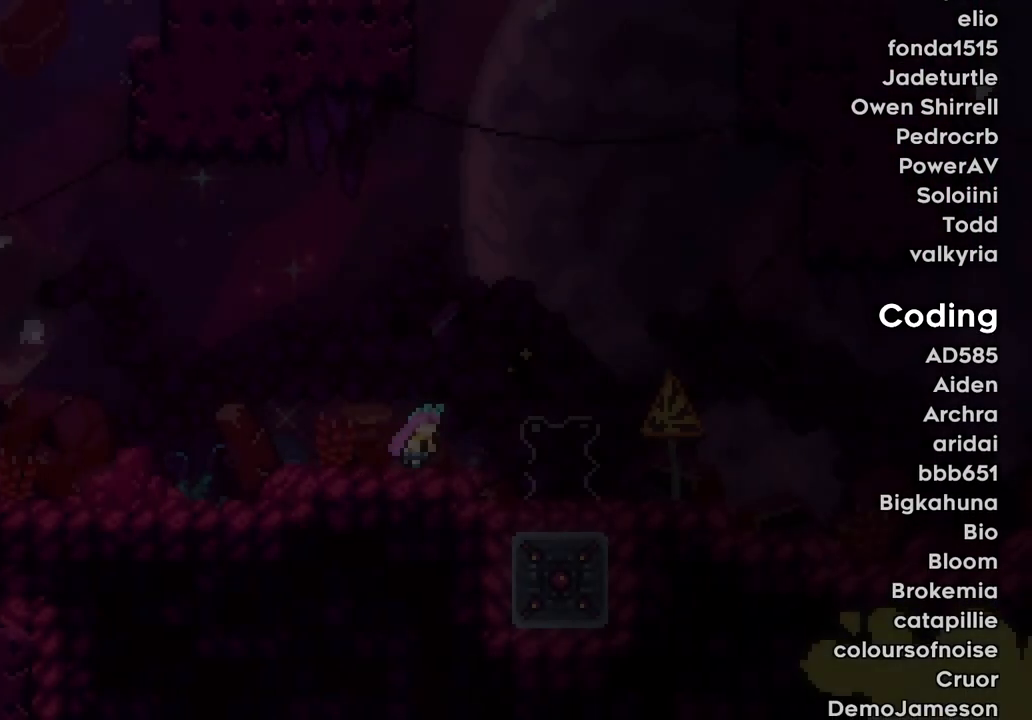
{"keys": ["space"], "events": [[133, "demo", "down"], [233, "demo", "up"], [366, "space", "down"]]}
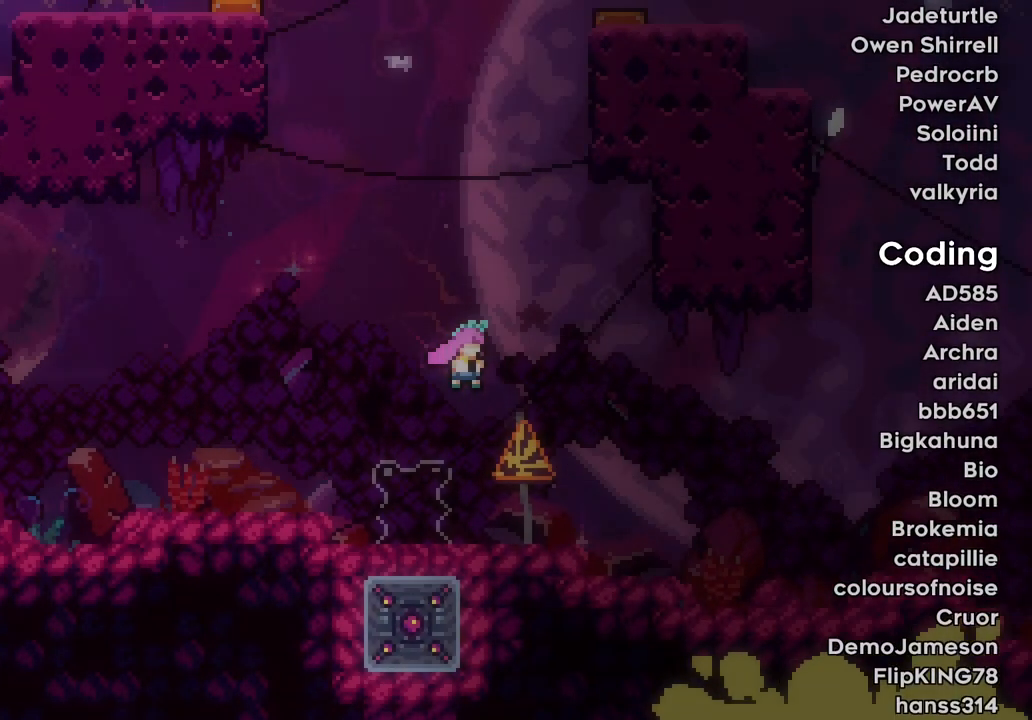
{"keys": ["space"], "events": [[50, "space", "up"], [150, "space", "down"], [233, "space", "up"], [333, "jump", "down"], [433, "jump", "up"], [500, "space", "down"]]}
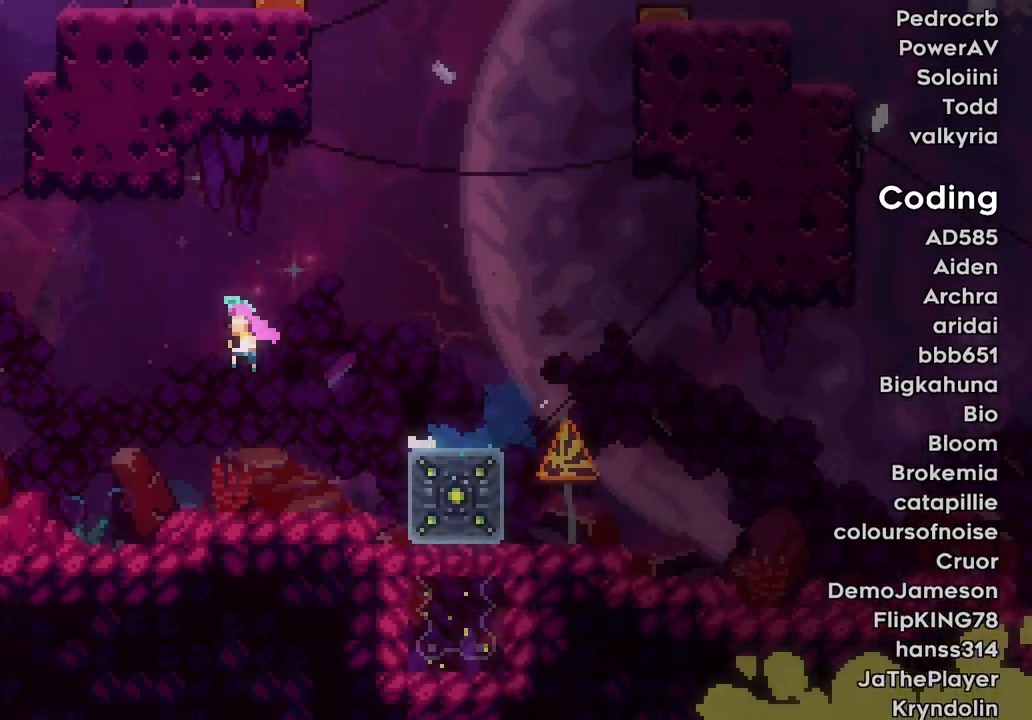
{"keys": [], "events": [[116, "space", "up"], [200, "demo", "down"], [300, "demo", "up"]]}
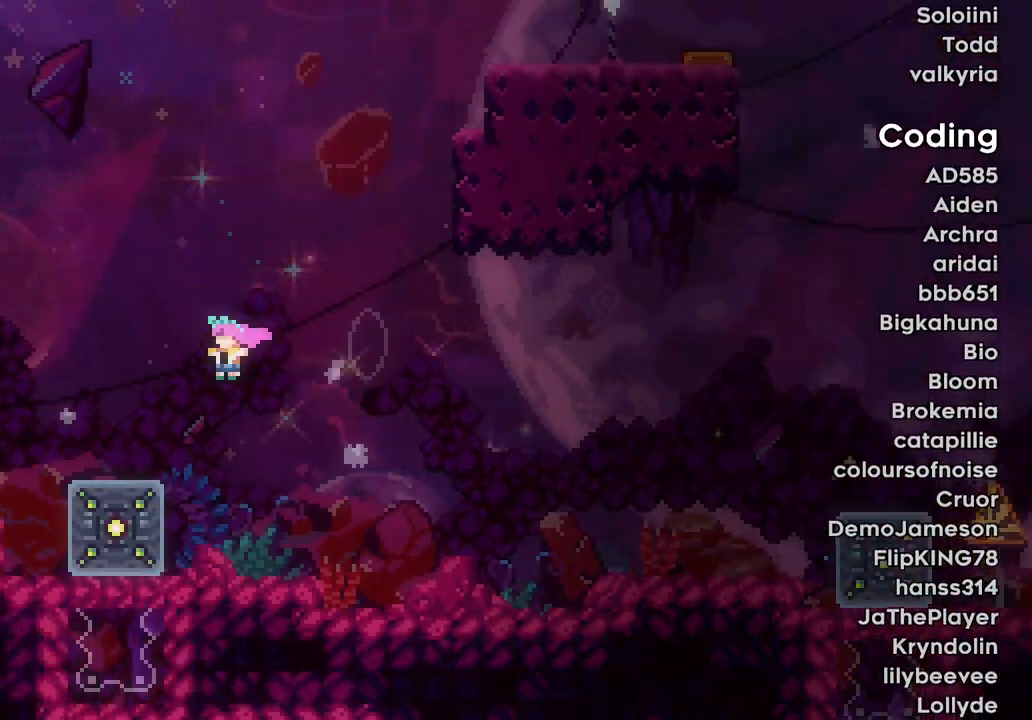
{"keys": [], "events": [[250, "space", "down"], [466, "space", "up"]]}
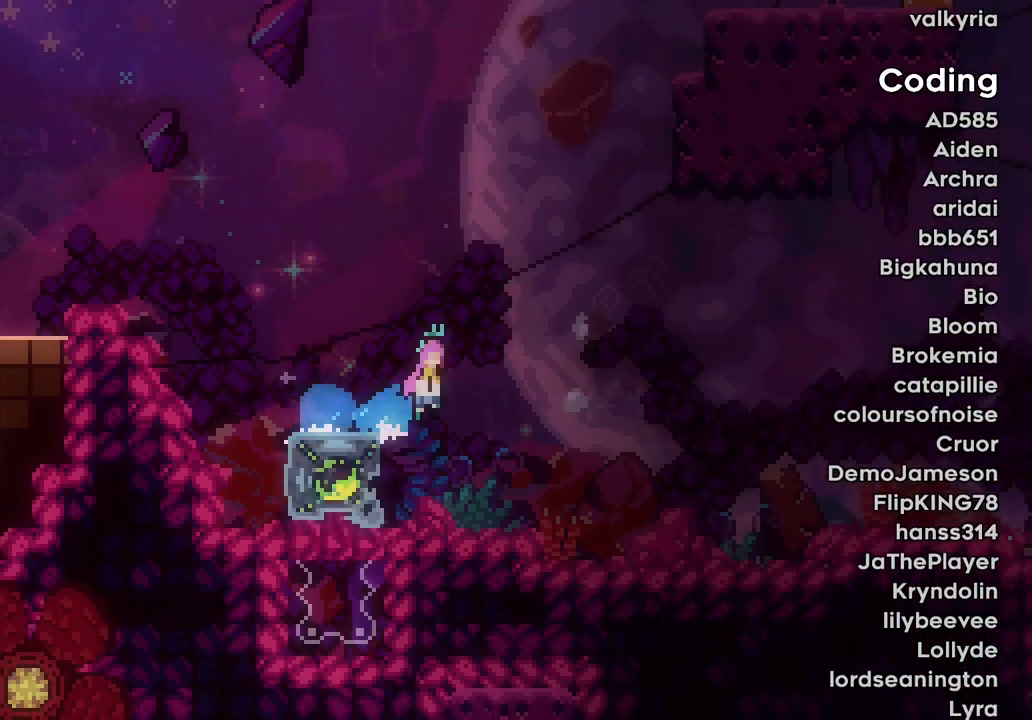
{"keys": [], "events": [[100, "grab", "down"], [150, "jump2", "down"], [200, "grab", "up"], [233, "jump2", "up"]]}
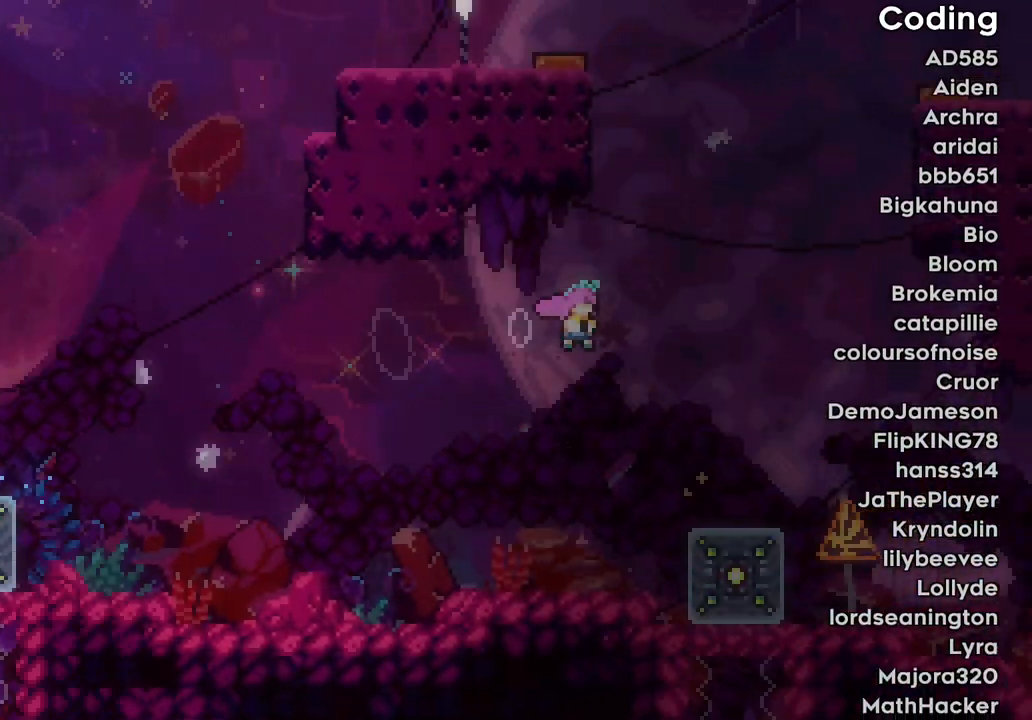
{"keys": ["grab"], "events": [[450, "grab", "down"]]}
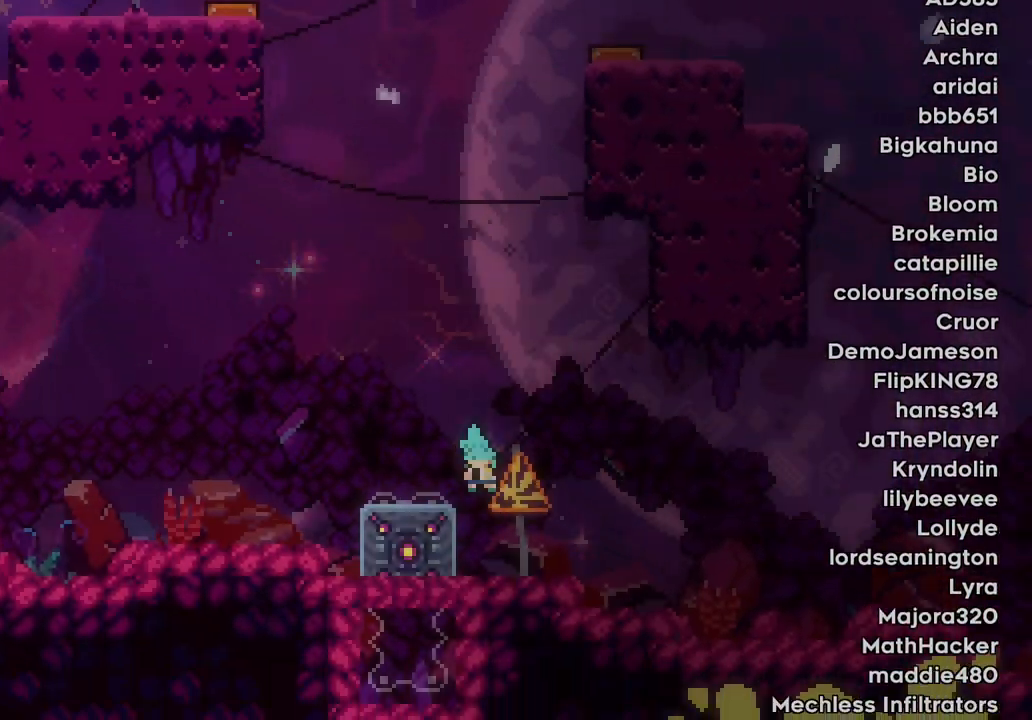
{"keys": [], "events": [[33, "jump2", "down"], [83, "down", "down"], [83, "grab", "up"], [133, "jump2", "up"], [133, "space", "down"], [166, "down", "up"], [166, "left", "down"], [266, "jump", "down"], [266, "space", "up"], [350, "space", "down"], [366, "jump", "up"], [366, "left", "up"], [416, "dash", "down"], [500, "dash", "up"], [500, "space", "up"]]}
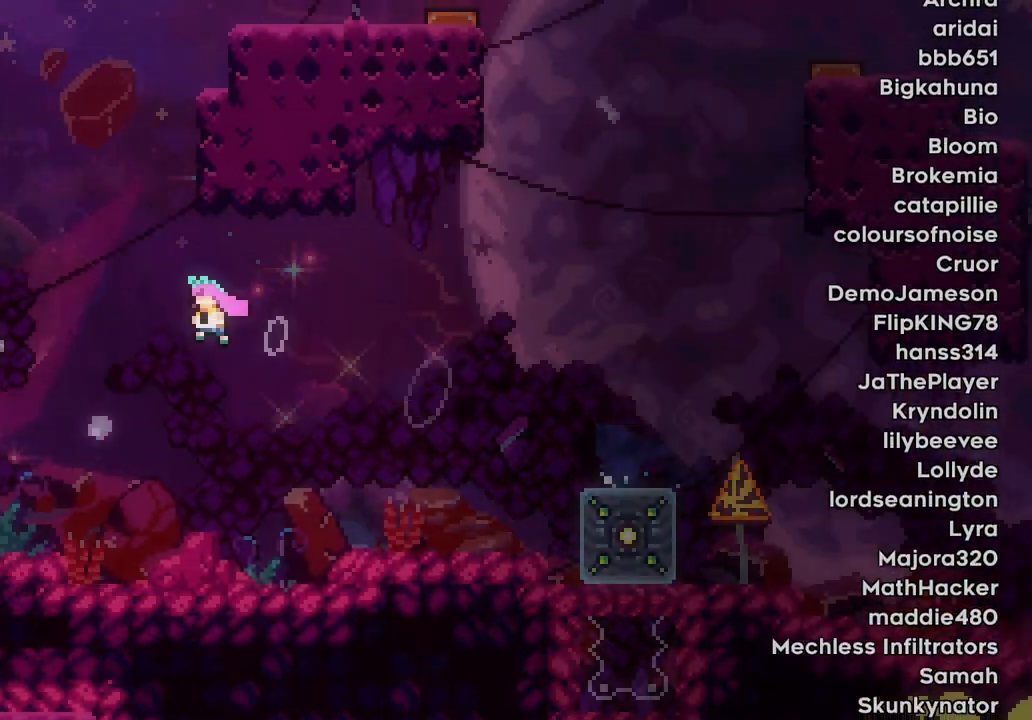
{"keys": [], "events": [[50, "grab", "down"], [200, "grab", "up"], [200, "space", "down"], [283, "space", "up"]]}
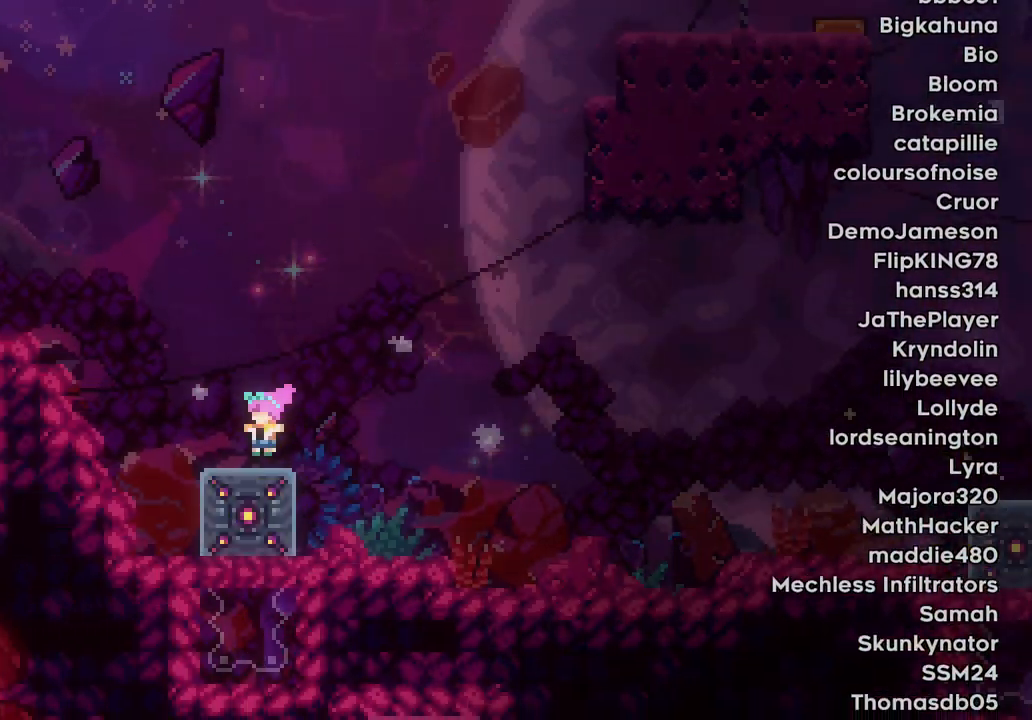
{"keys": [], "events": [[116, "dash", "down"], [166, "dash", "up"], [216, "space", "down"], [350, "space", "up"]]}